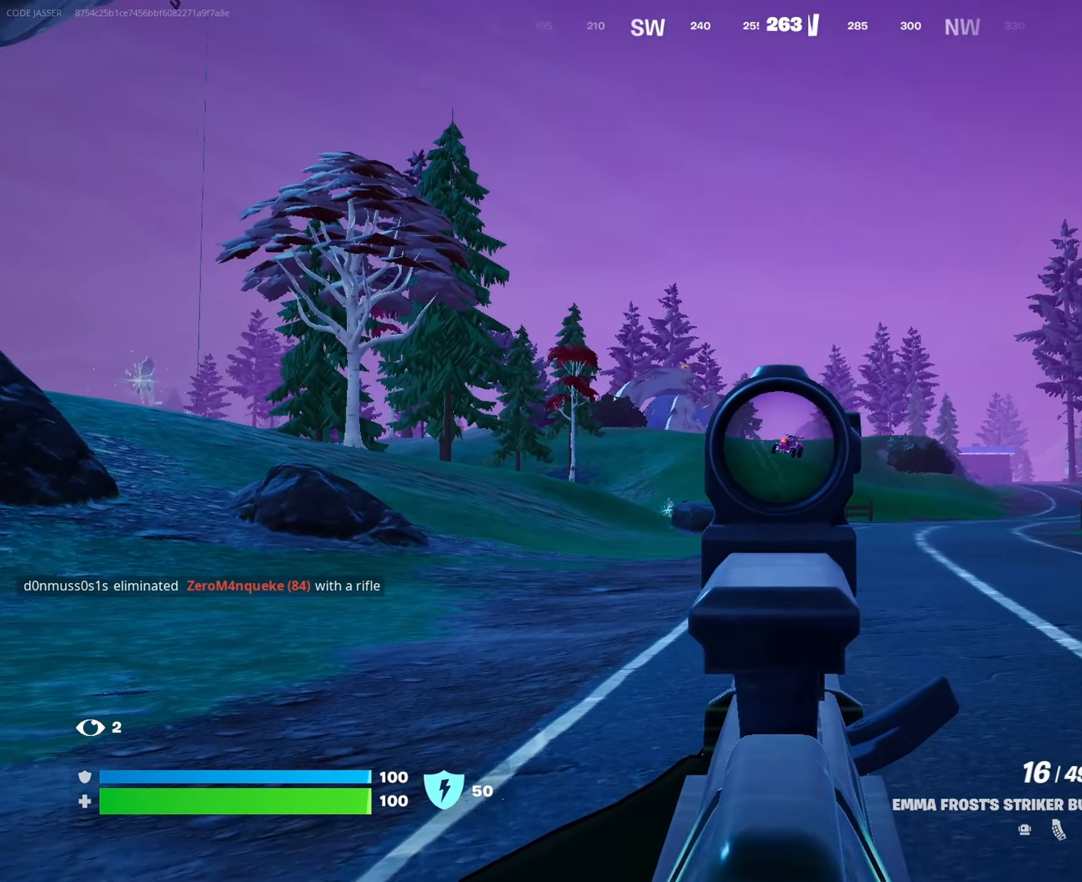
Gameplay with a controller (PlayStation layout); each line is a JSON object with the inputs held at the frame after it. "events" lists button and stick changes between this image and that frame as [ms after this image, input, new state], when the widget could be followed in between.
{"buttons": ["L2"], "left_stick": "up", "right_stick": "center", "events": [[50, "right_stick", "right"], [117, "right_stick", "center"], [150, "R2", "down"], [267, "R2", "up"]]}
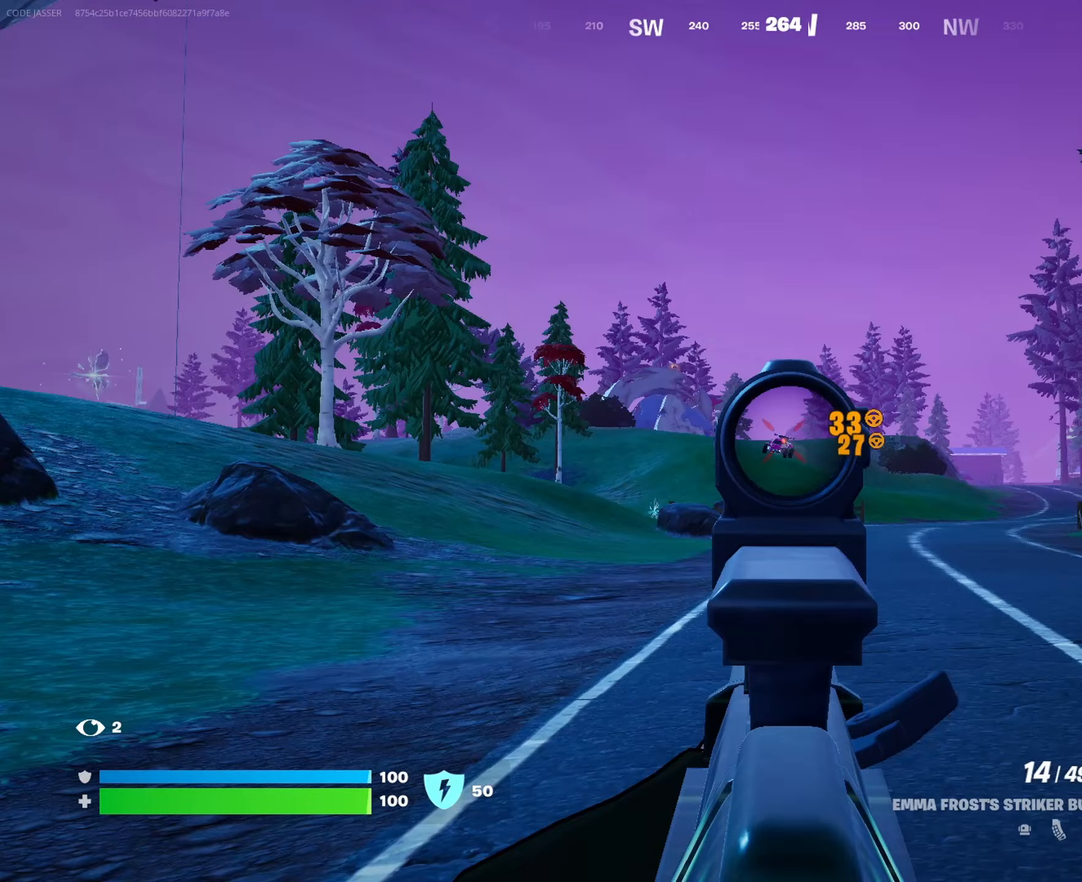
{"buttons": ["L2"], "left_stick": "up", "right_stick": "center", "events": [[133, "R2", "down"], [250, "R2", "up"]]}
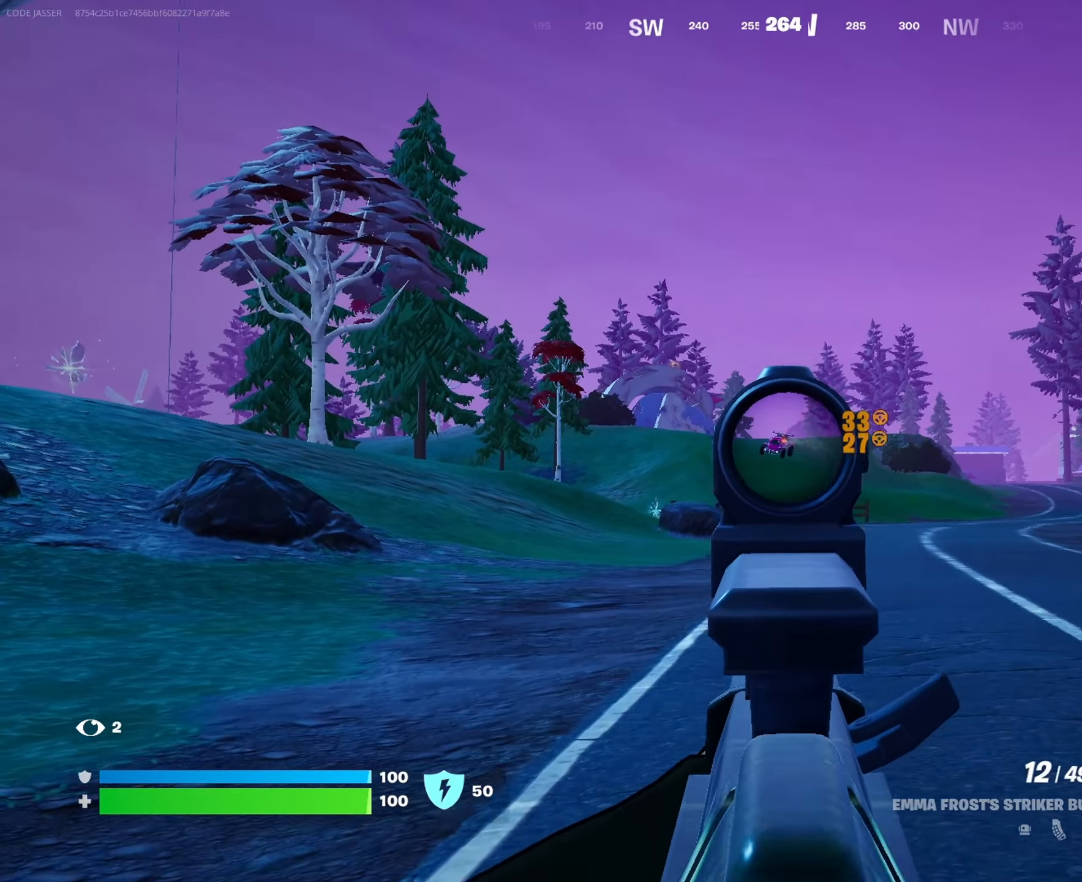
{"buttons": ["L2", "R2"], "left_stick": "up", "right_stick": "center", "events": [[33, "left_stick", "up-left"], [50, "R2", "down"], [217, "R2", "up"], [300, "left_stick", "up"], [350, "right_stick", "down"], [450, "R2", "down"], [450, "right_stick", "center"]]}
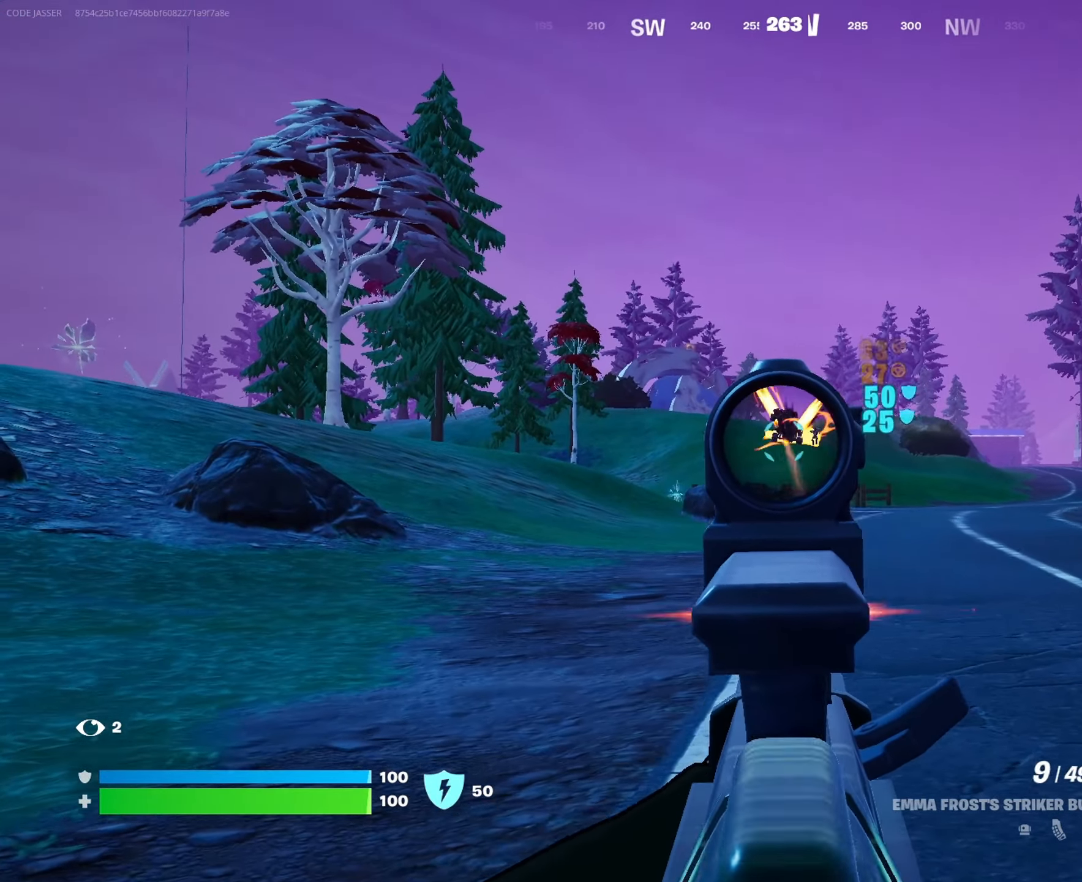
{"buttons": ["L2"], "left_stick": "up", "right_stick": "center", "events": [[83, "R2", "up"], [300, "right_stick", "right"], [317, "left_stick", "up-right"], [400, "right_stick", "center"], [467, "left_stick", "up"]]}
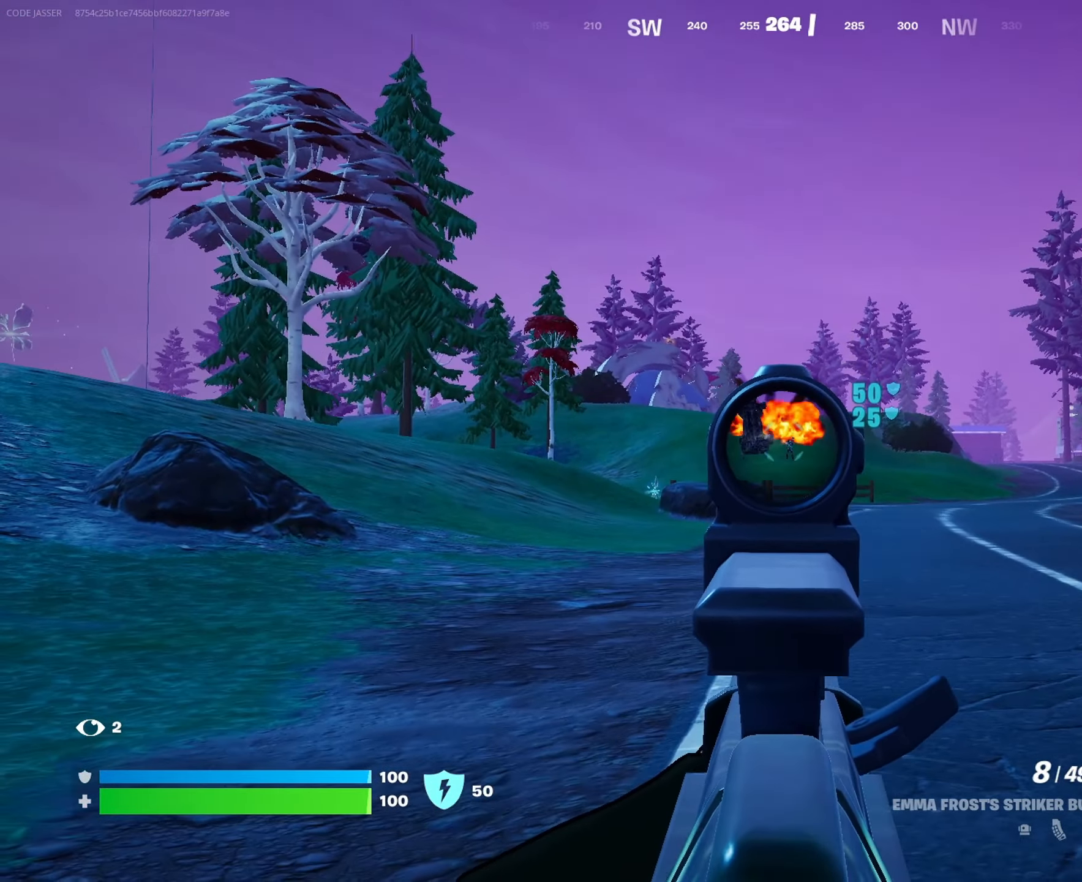
{"buttons": ["L2"], "left_stick": "up", "right_stick": "center", "events": [[133, "right_stick", "down-right"], [233, "right_stick", "center"], [267, "R2", "down"], [383, "R2", "up"]]}
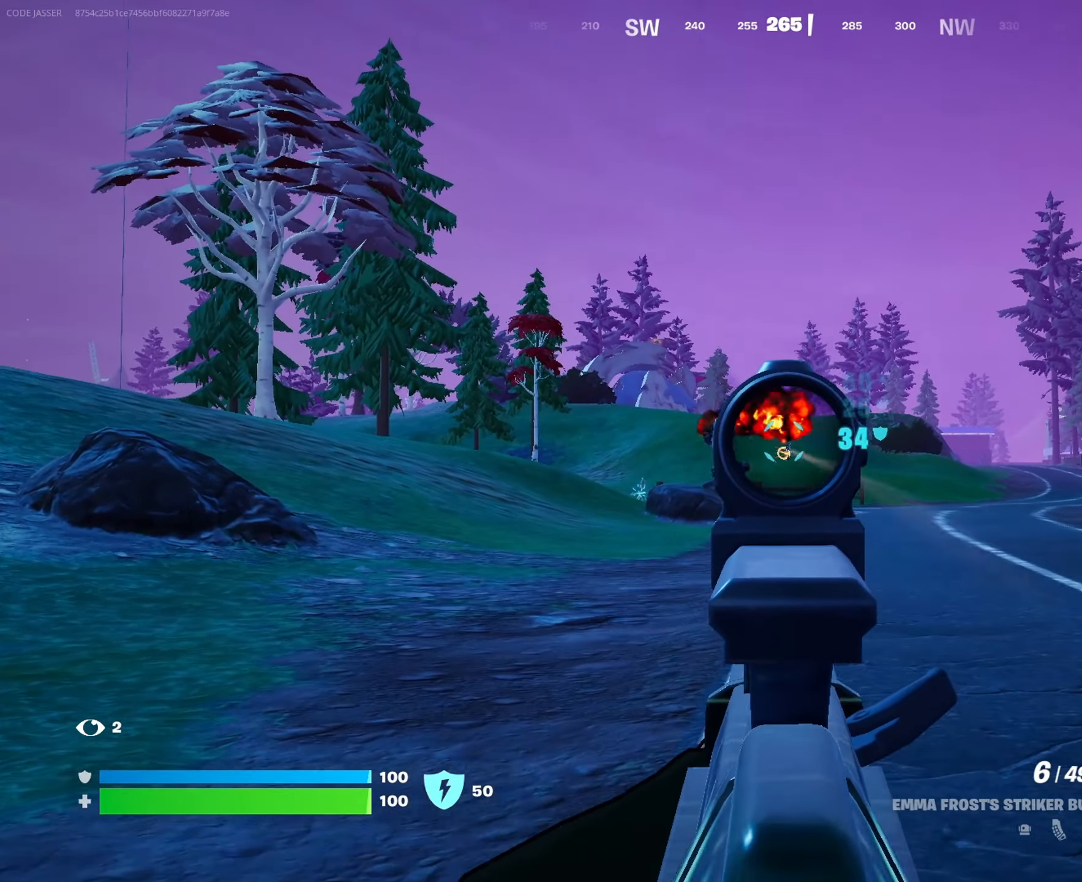
{"buttons": ["L2"], "left_stick": "up", "right_stick": "center", "events": [[217, "right_stick", "up-right"], [333, "right_stick", "center"]]}
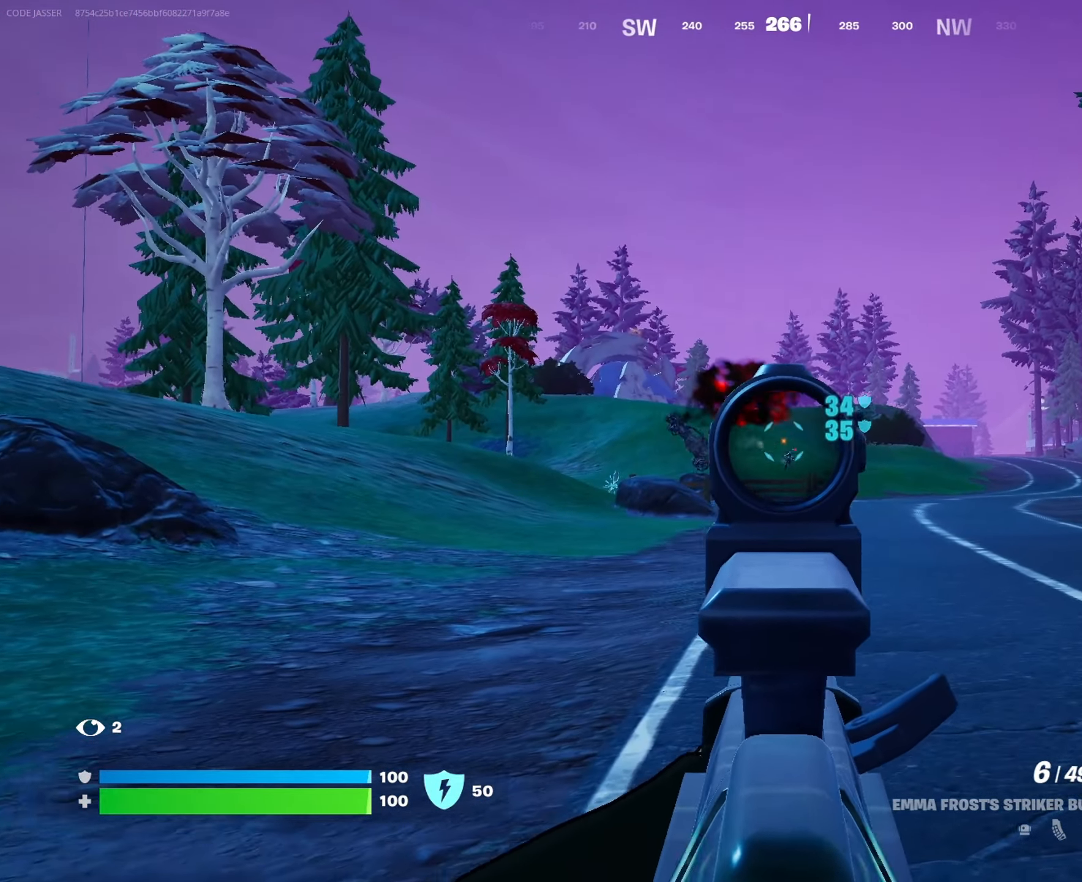
{"buttons": ["L2"], "left_stick": "up", "right_stick": "center", "events": [[17, "right_stick", "down-right"], [233, "R2", "down"], [233, "right_stick", "center"], [300, "R2", "up"]]}
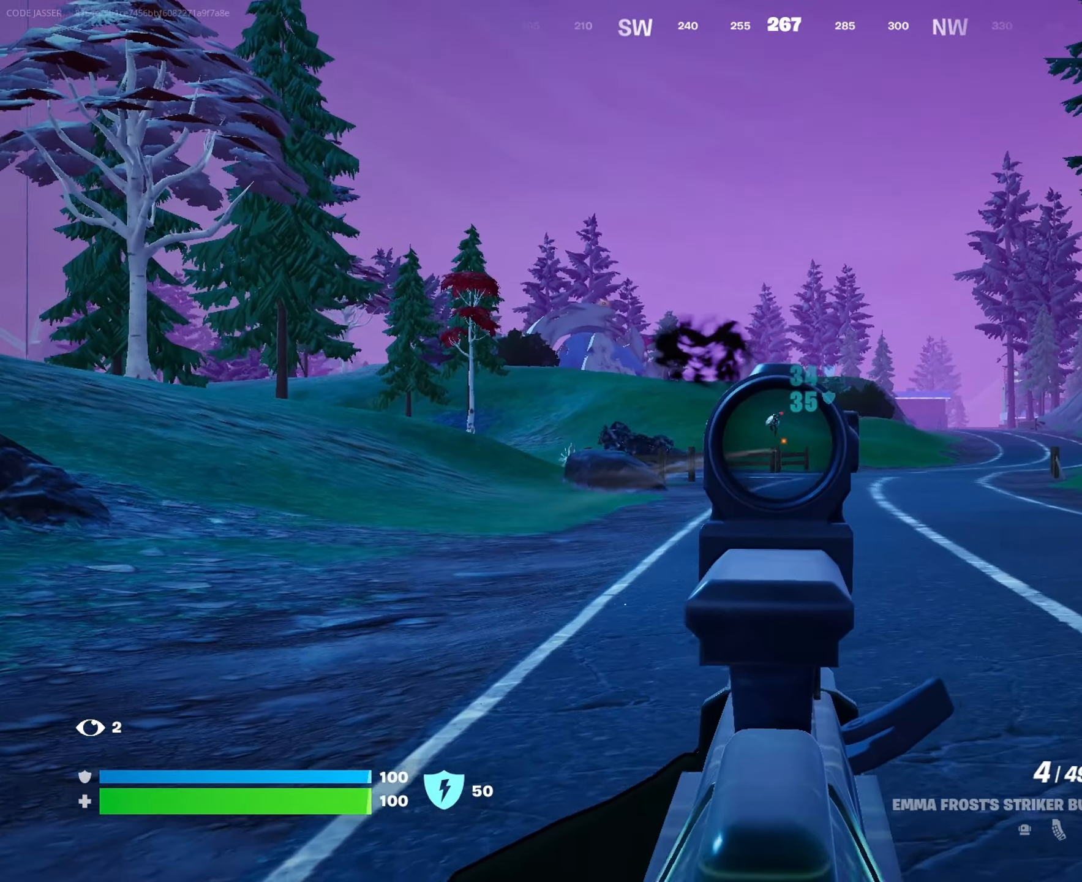
{"buttons": ["L2", "R2"], "left_stick": "up", "right_stick": "down-right", "events": [[150, "right_stick", "up"], [267, "right_stick", "center"], [400, "R2", "down"], [433, "right_stick", "down-right"]]}
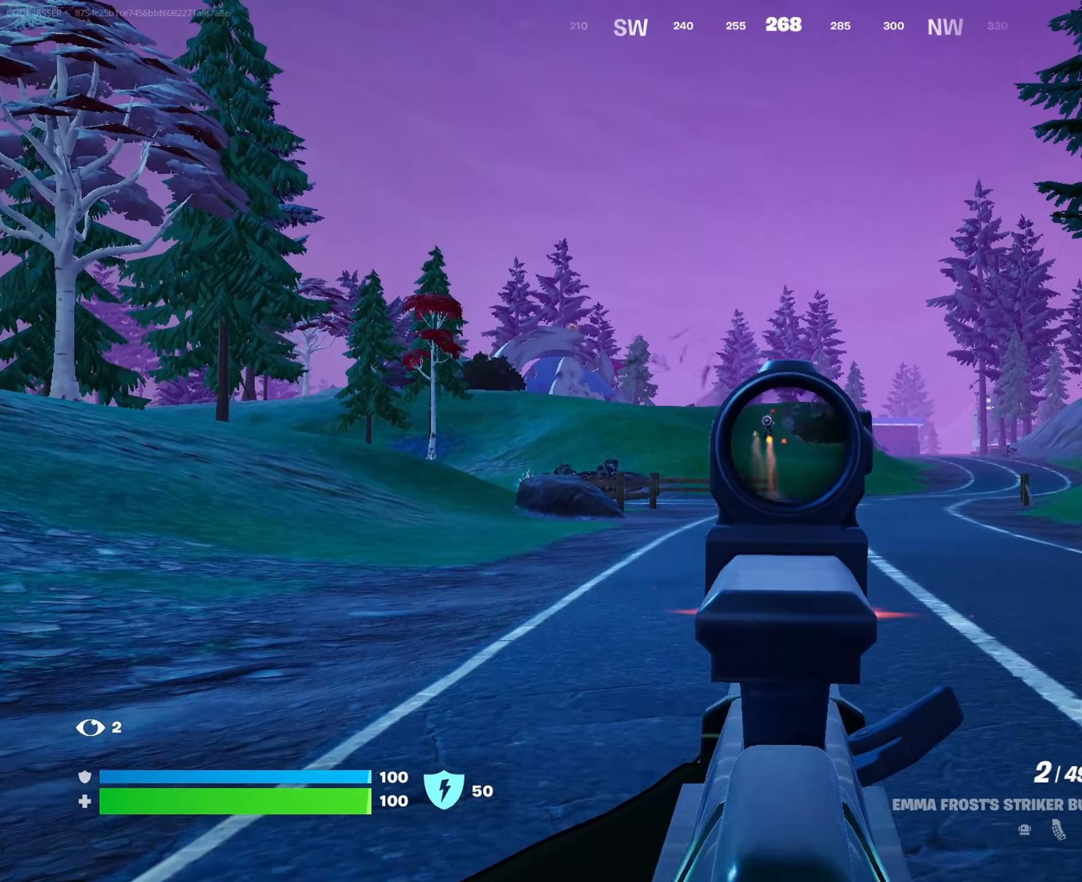
{"buttons": ["L3"], "left_stick": "up-left", "right_stick": "center", "events": [[83, "right_stick", "center"], [117, "left_stick", "up-left"], [250, "right_stick", "up-left"], [367, "right_stick", "down-right"], [467, "R2", "up"], [467, "right_stick", "center"], [483, "L2", "up"], [500, "L3", "down"]]}
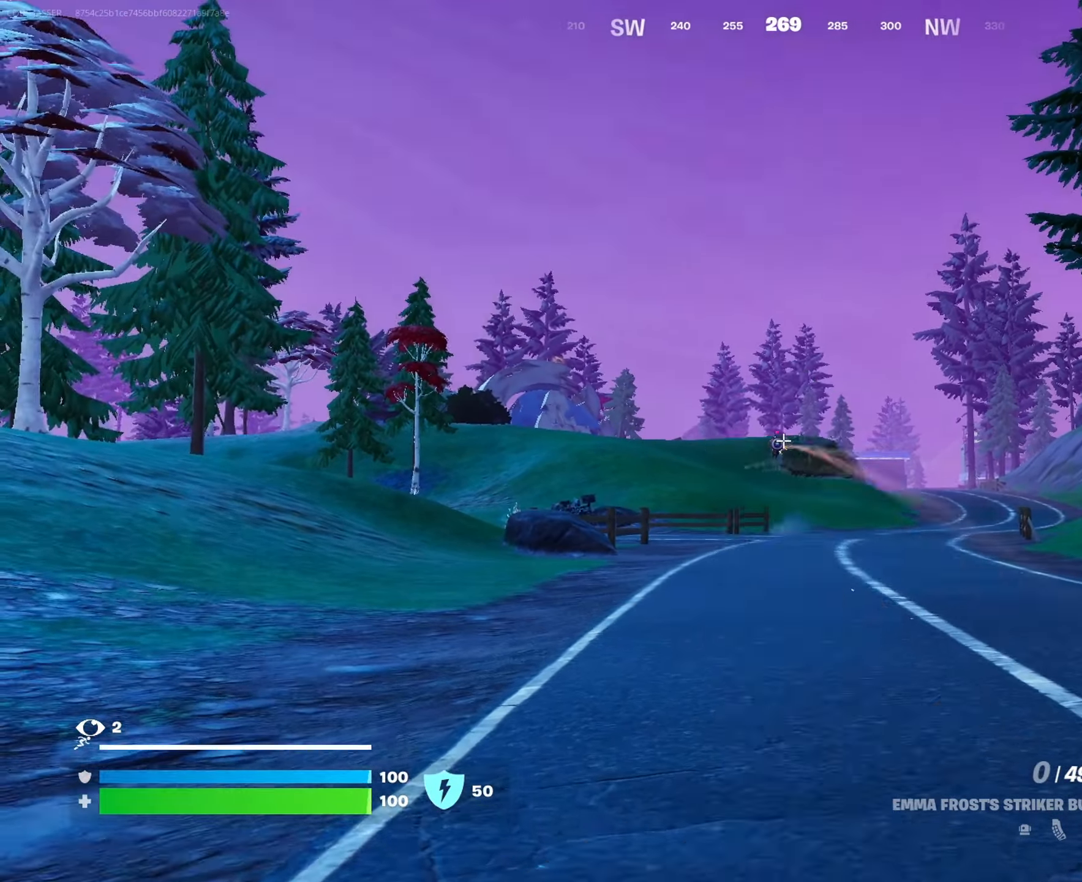
{"buttons": ["CROSS"], "left_stick": "up-left", "right_stick": "center", "events": [[17, "right_stick", "left"], [83, "L3", "up"], [317, "right_stick", "center"], [367, "CROSS", "down"], [433, "CROSS", "up"], [483, "CROSS", "down"]]}
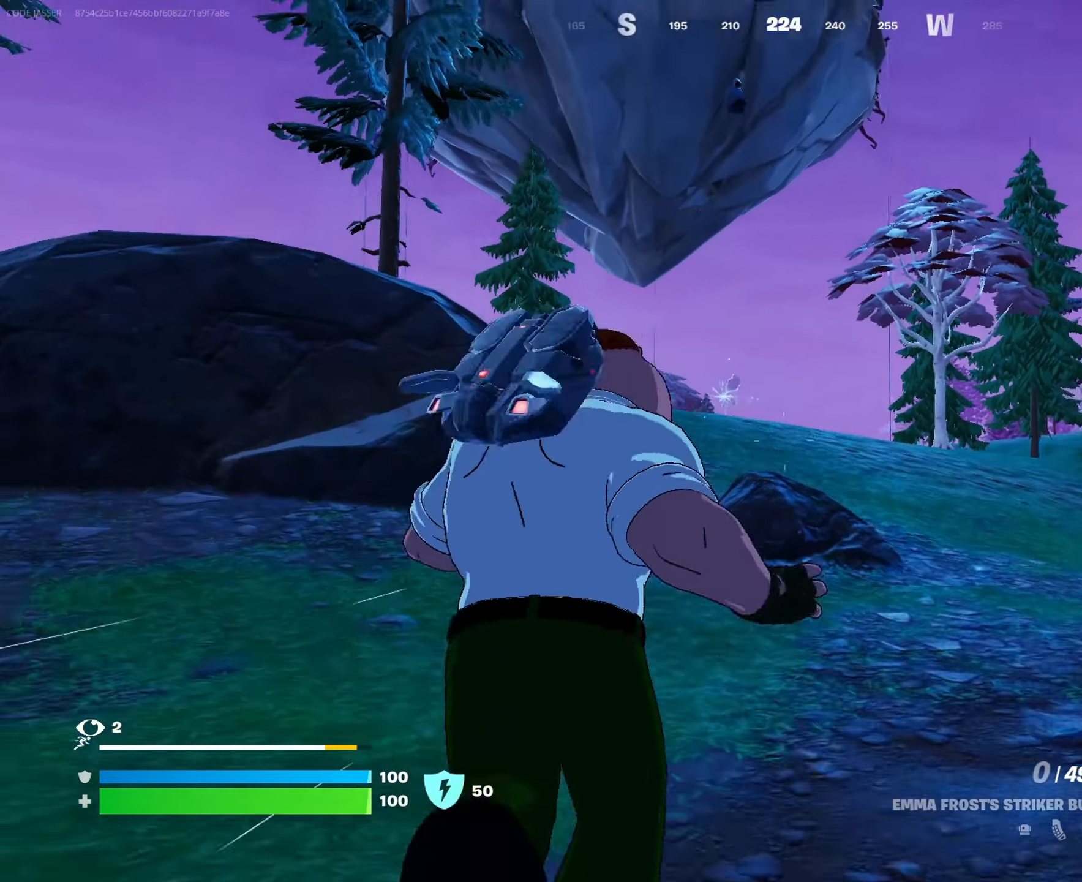
{"buttons": [], "left_stick": "up", "right_stick": "center", "events": [[117, "right_stick", "left"], [133, "CROSS", "up"], [200, "L3", "down"], [300, "L3", "up"], [317, "right_stick", "center"], [383, "SQUARE", "down"], [417, "left_stick", "up"], [467, "SQUARE", "up"]]}
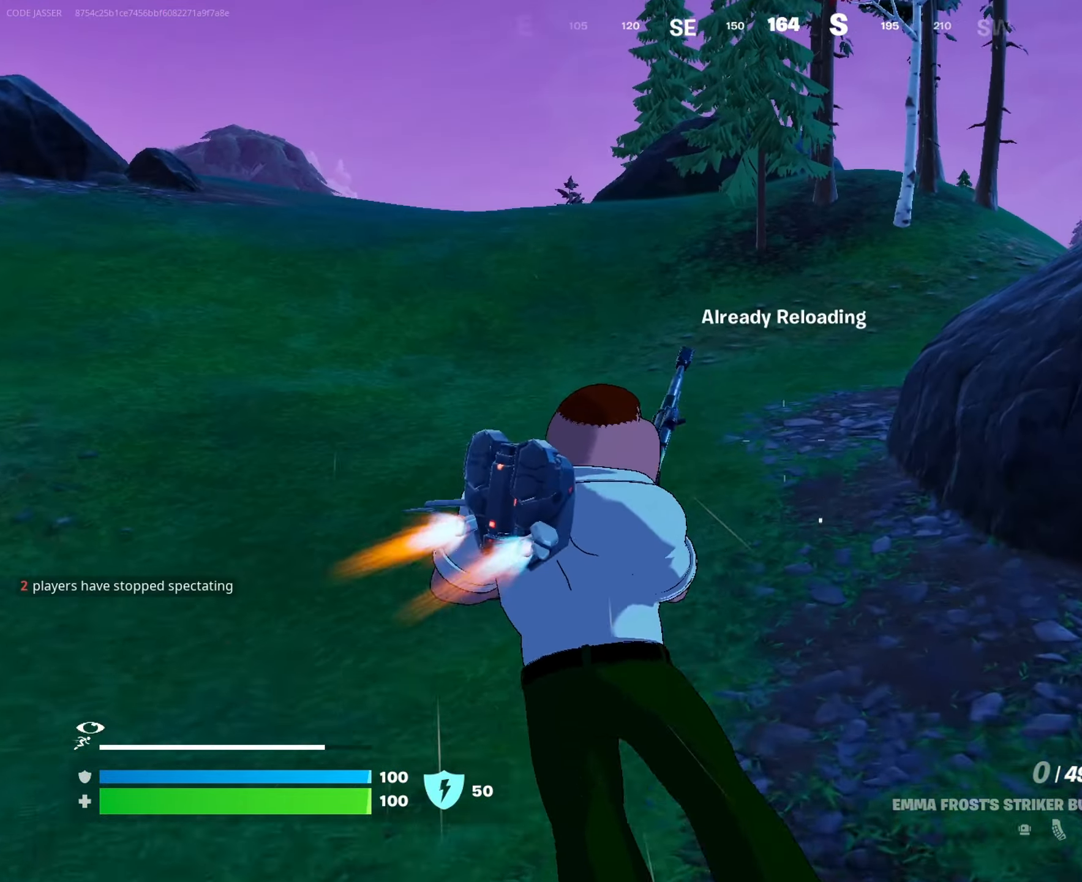
{"buttons": [], "left_stick": "center", "right_stick": "center", "events": [[100, "right_stick", "down-right"], [117, "R3", "down"], [167, "R3", "up"], [183, "right_stick", "right"], [267, "R3", "down"], [283, "left_stick", "up-left"], [350, "R3", "up"], [383, "left_stick", "center"], [483, "right_stick", "center"]]}
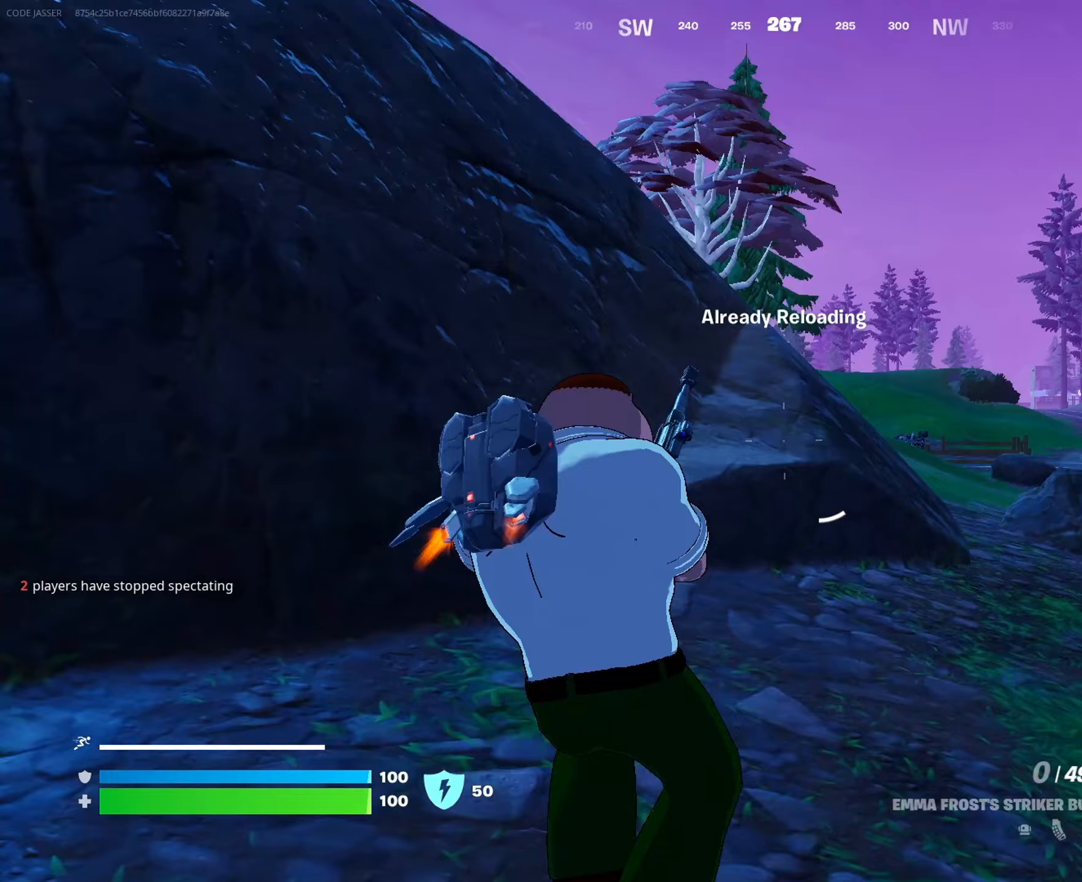
{"buttons": [], "left_stick": "left", "right_stick": "center", "events": [[100, "left_stick", "up-right"], [200, "R3", "down"], [300, "R3", "up"], [317, "right_stick", "right"], [400, "left_stick", "up-left"], [417, "right_stick", "center"], [467, "left_stick", "left"]]}
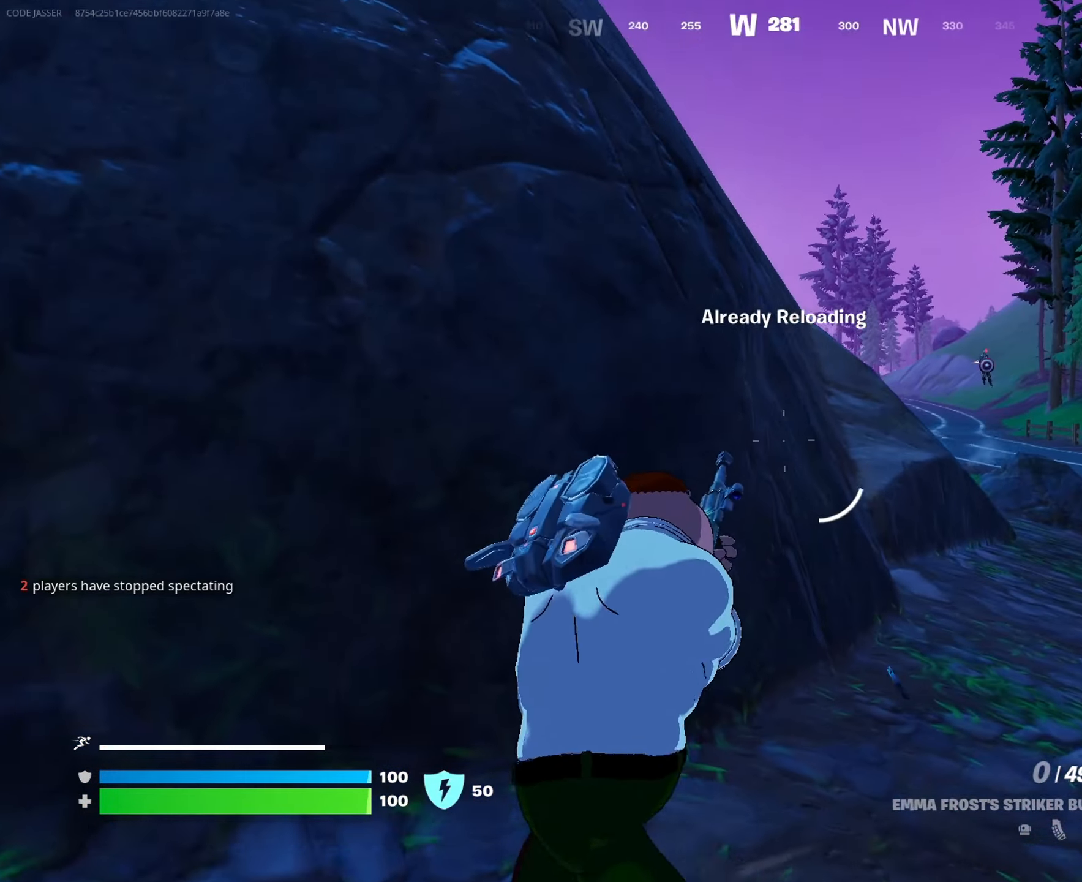
{"buttons": ["L2"], "left_stick": "down-right", "right_stick": "center", "events": [[83, "left_stick", "down-left"], [100, "right_stick", "right"], [183, "right_stick", "center"], [350, "right_stick", "right"], [417, "right_stick", "center"], [483, "L2", "down"], [500, "left_stick", "down-right"]]}
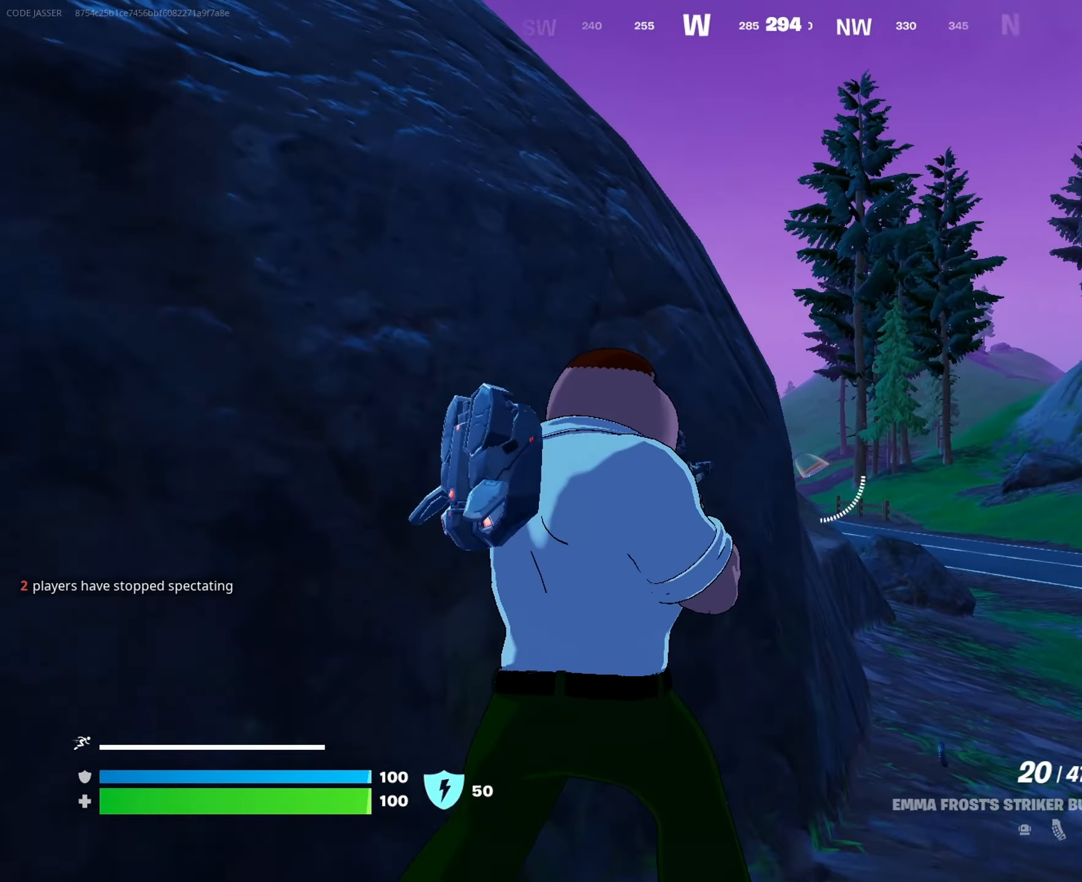
{"buttons": ["L2"], "left_stick": "up-right", "right_stick": "left", "events": [[150, "right_stick", "left"], [167, "left_stick", "up-right"], [333, "right_stick", "center"], [433, "right_stick", "left"]]}
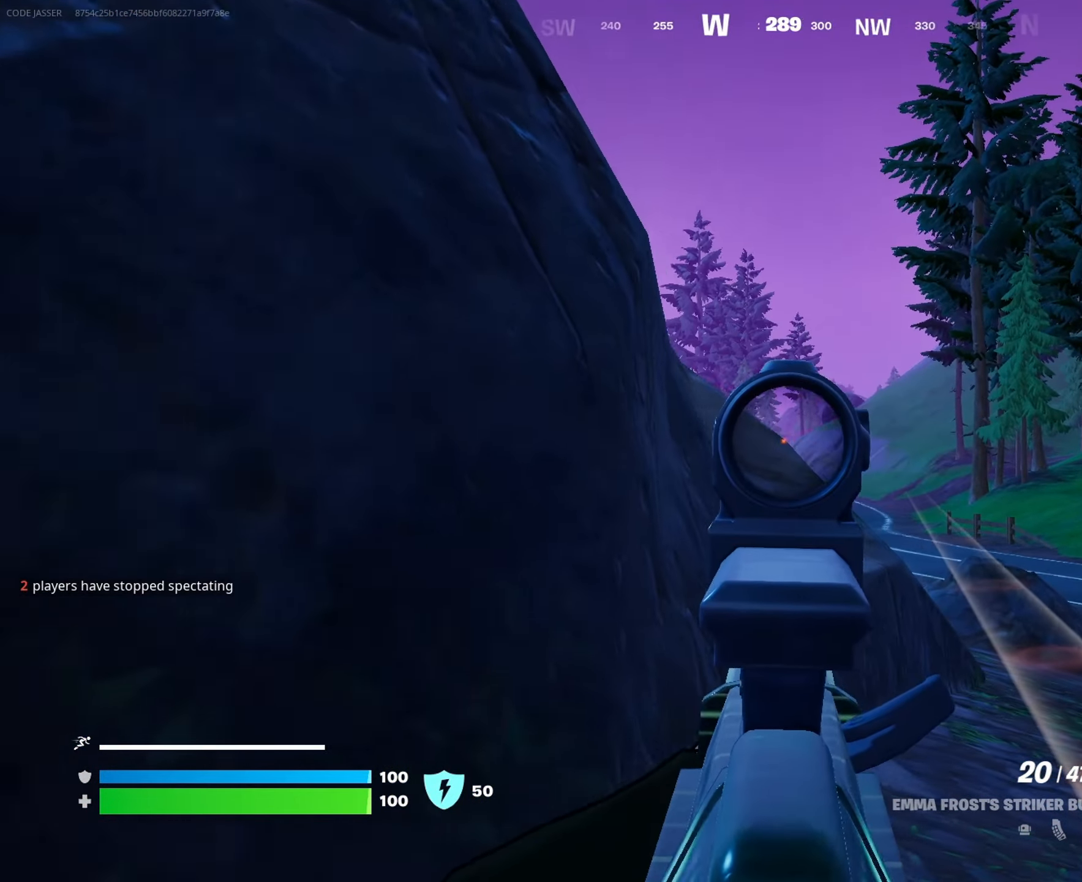
{"buttons": ["CROSS"], "left_stick": "up", "right_stick": "center", "events": [[50, "right_stick", "center"], [133, "right_stick", "left"], [300, "L2", "up"], [300, "L3", "down"], [417, "L3", "up"], [417, "left_stick", "up"], [417, "right_stick", "center"], [500, "CROSS", "down"]]}
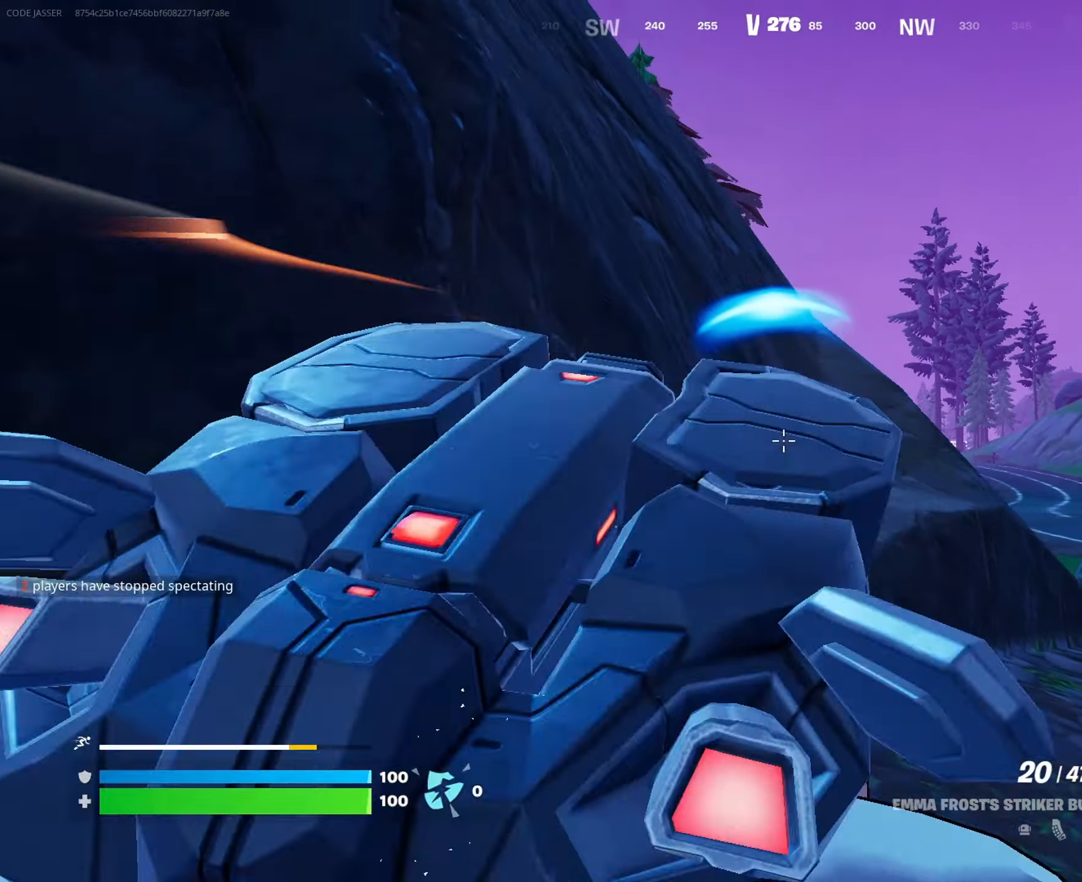
{"buttons": [], "left_stick": "up-right", "right_stick": "center", "events": [[100, "CROSS", "up"], [150, "CROSS", "down"], [283, "CROSS", "up"], [283, "right_stick", "left"], [300, "L3", "down"], [300, "left_stick", "up-right"], [383, "right_stick", "center"], [417, "L3", "up"]]}
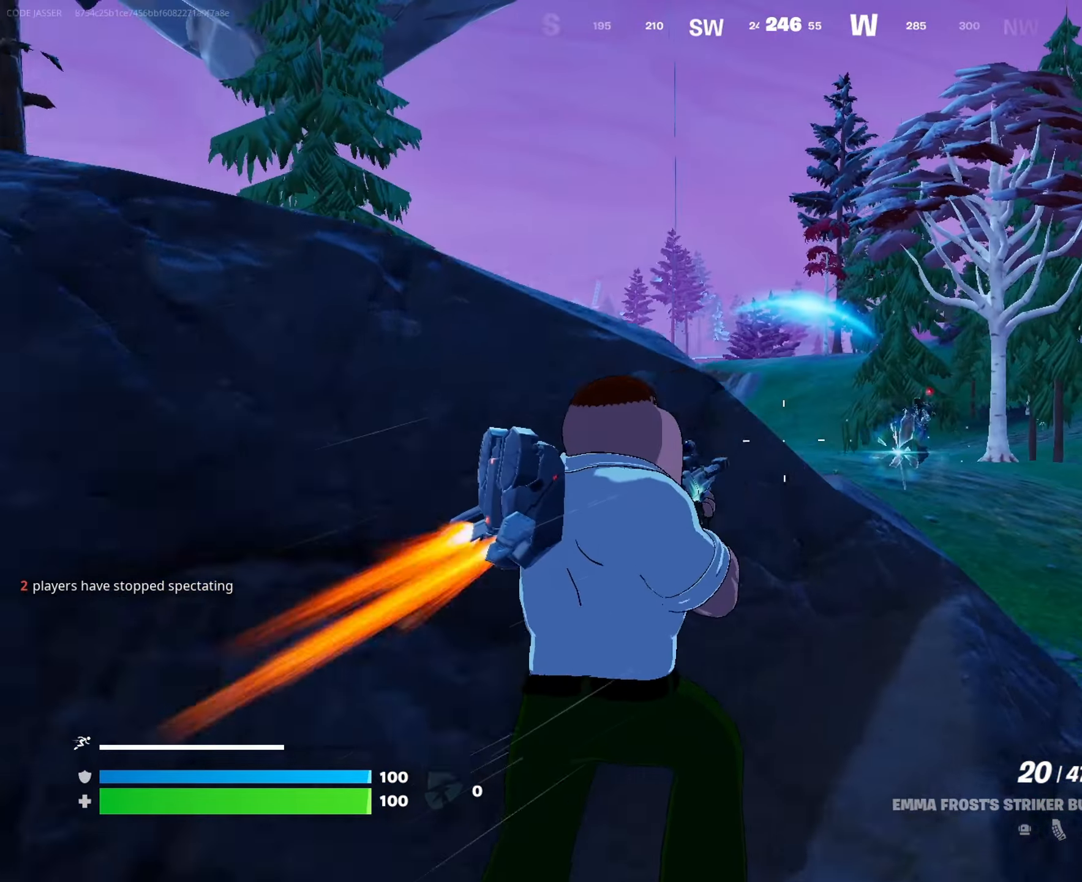
{"buttons": ["L2"], "left_stick": "down", "right_stick": "up-left", "events": [[183, "L2", "down"], [200, "right_stick", "left"], [267, "left_stick", "down-right"], [317, "left_stick", "down"], [317, "right_stick", "center"], [500, "right_stick", "up-left"]]}
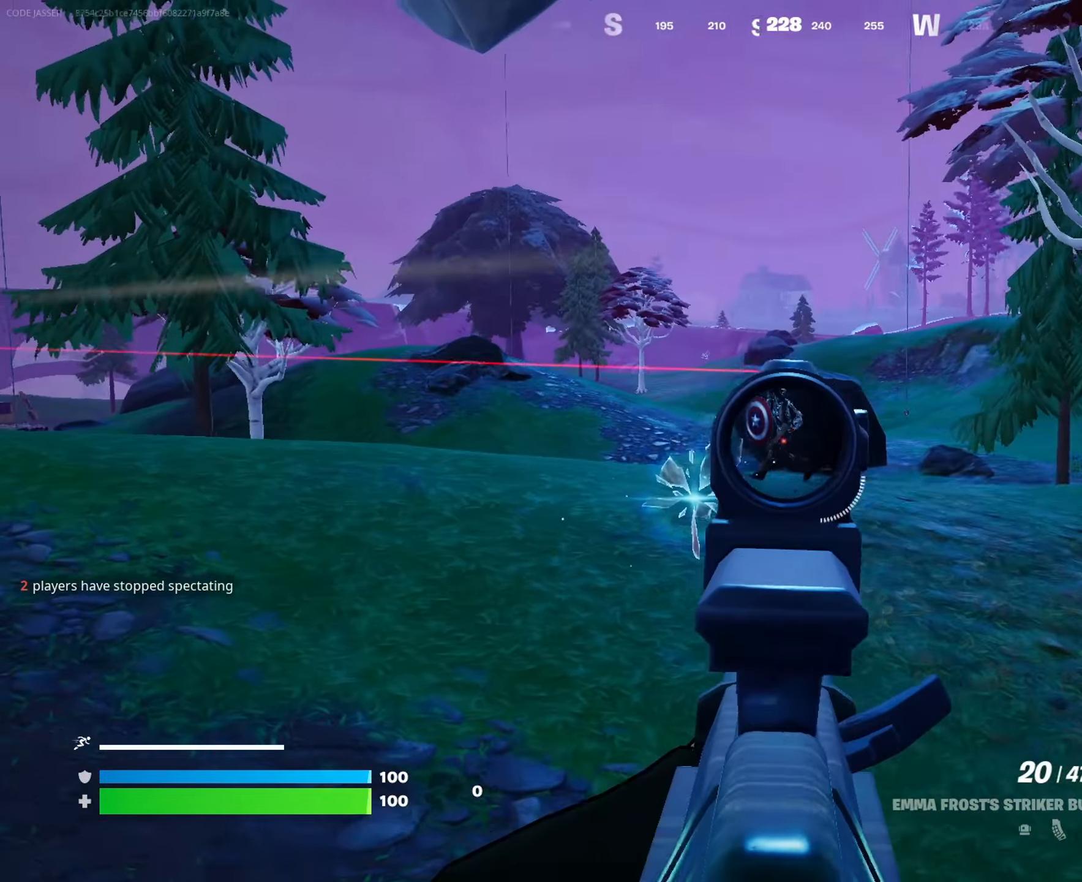
{"buttons": ["L2", "R2"], "left_stick": "down-left", "right_stick": "left", "events": [[67, "left_stick", "down-left"], [83, "R2", "down"], [200, "right_stick", "center"], [233, "left_stick", "down"], [383, "left_stick", "down-left"], [383, "right_stick", "left"]]}
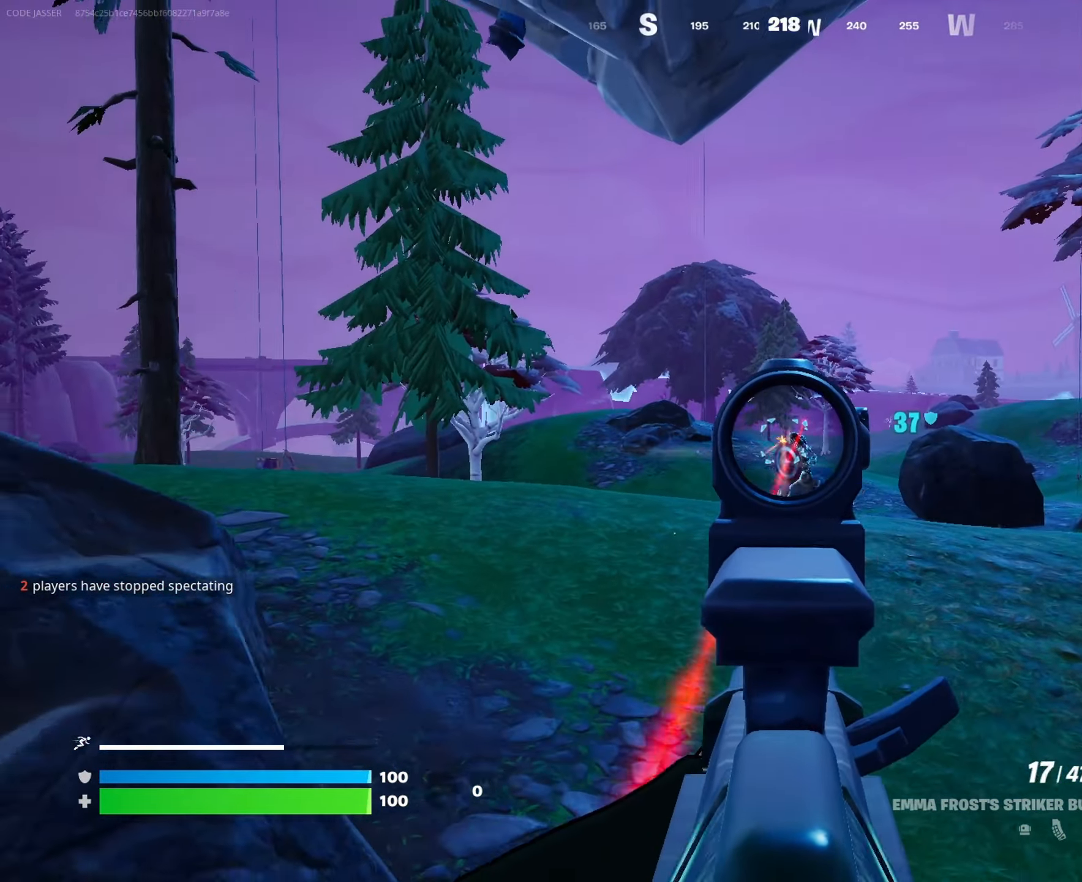
{"buttons": ["L2", "R2"], "left_stick": "up", "right_stick": "center", "events": [[83, "right_stick", "center"], [167, "left_stick", "up"]]}
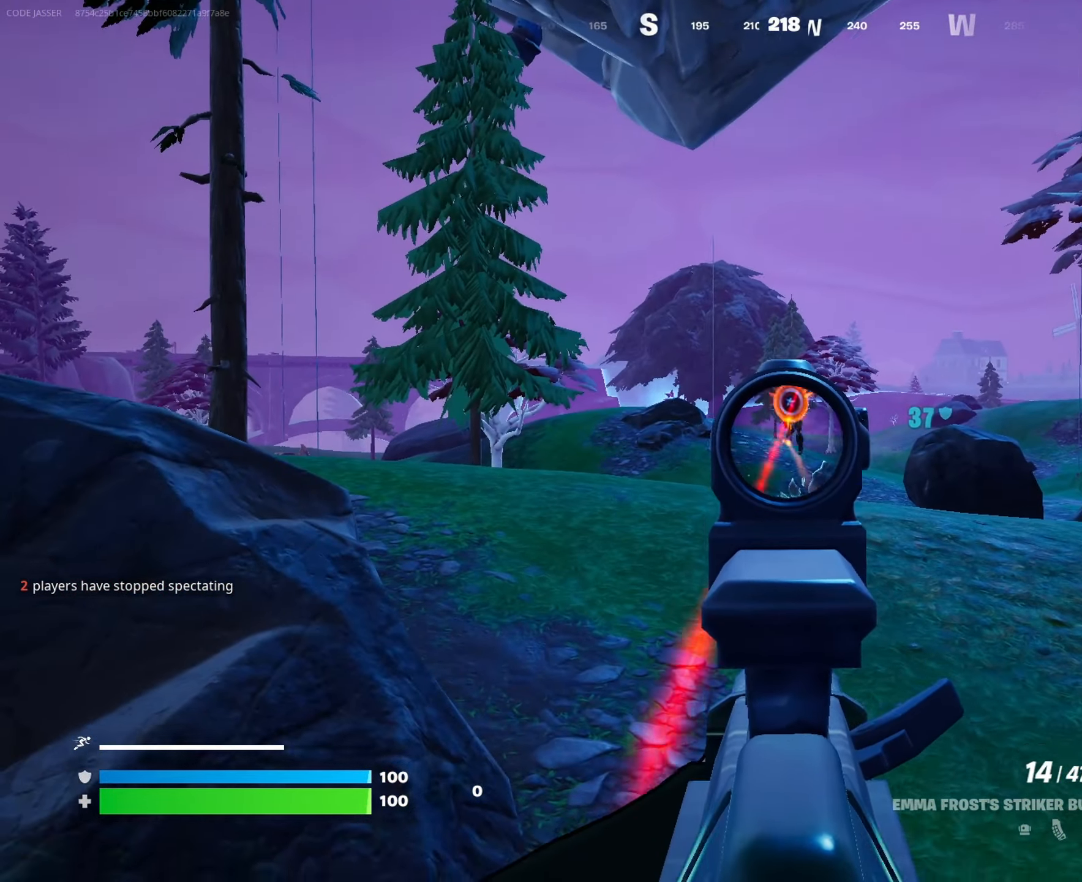
{"buttons": ["L2", "R2"], "left_stick": "up-right", "right_stick": "center", "events": [[100, "left_stick", "up-right"], [233, "right_stick", "up-right"], [350, "right_stick", "center"]]}
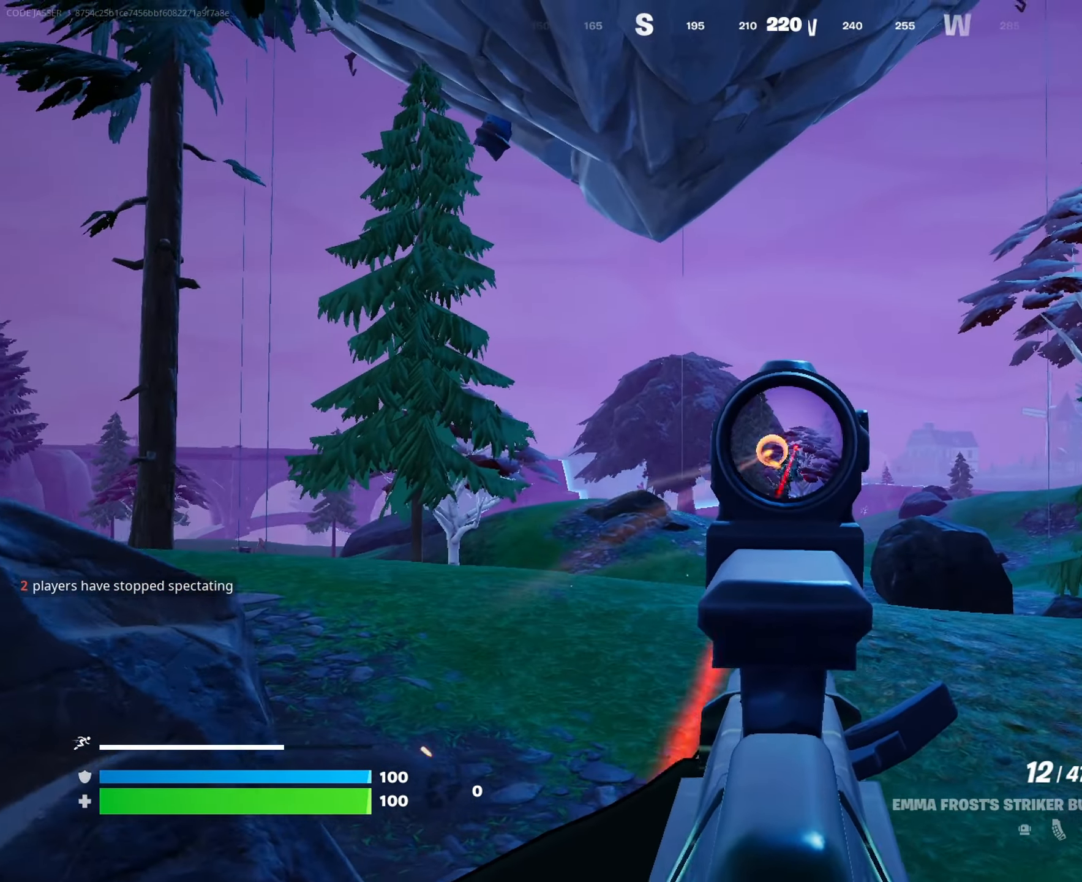
{"buttons": ["L2", "R2"], "left_stick": "up-left", "right_stick": "center", "events": [[167, "right_stick", "down"], [300, "left_stick", "up-left"], [350, "right_stick", "left"], [400, "right_stick", "center"]]}
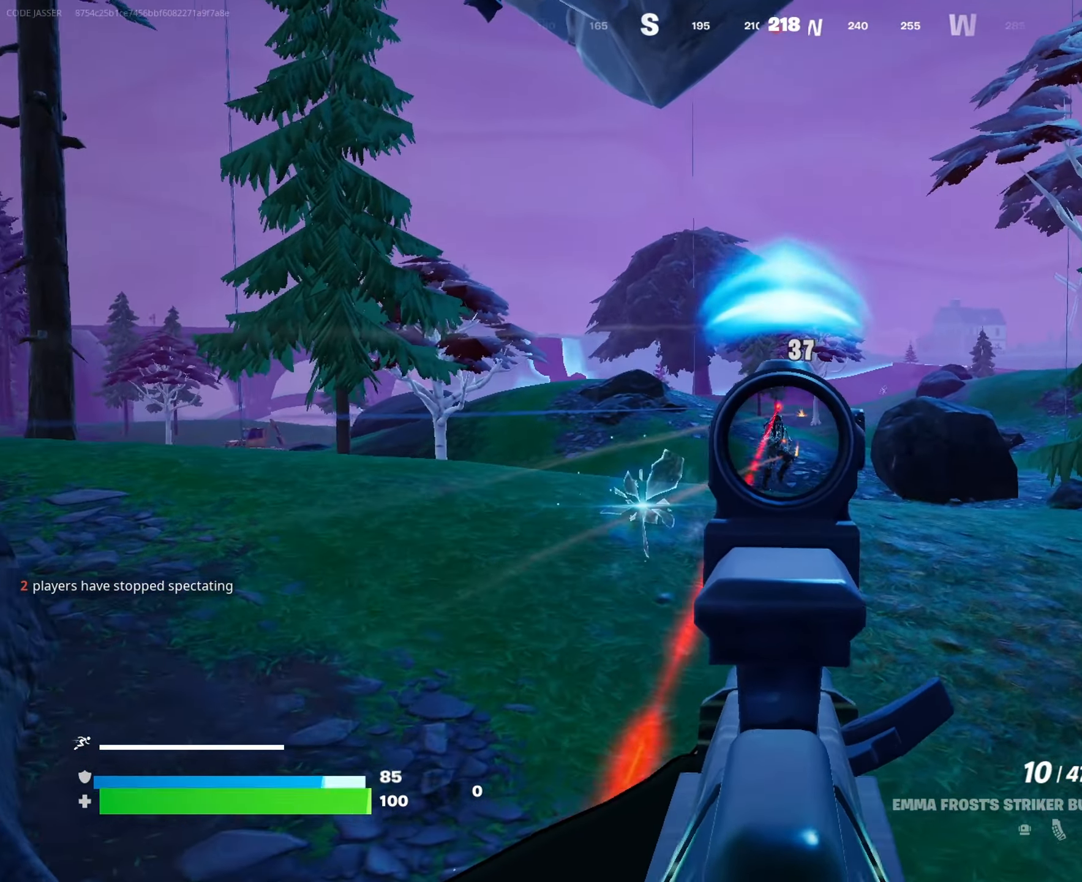
{"buttons": ["L2", "R2"], "left_stick": "up-right", "right_stick": "left", "events": [[33, "right_stick", "left"], [100, "right_stick", "center"], [167, "left_stick", "up-right"], [167, "right_stick", "right"], [267, "right_stick", "center"], [500, "right_stick", "left"]]}
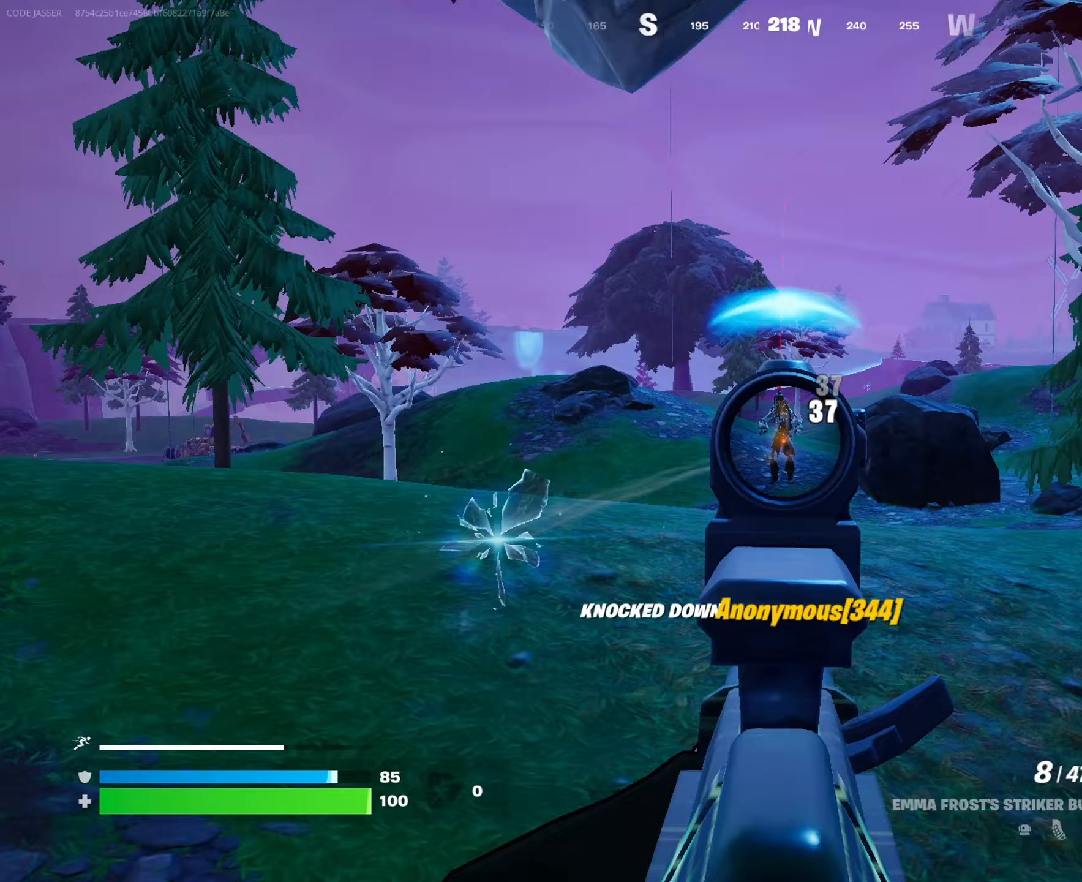
{"buttons": ["R3"], "left_stick": "up", "right_stick": "center", "events": [[117, "right_stick", "center"], [133, "left_stick", "up"], [150, "L2", "up"], [183, "R2", "up"], [217, "L3", "down"], [217, "right_stick", "down-left"], [250, "left_stick", "up-right"], [350, "right_stick", "left"], [400, "L3", "up"], [450, "right_stick", "center"], [483, "R3", "down"], [483, "left_stick", "up"]]}
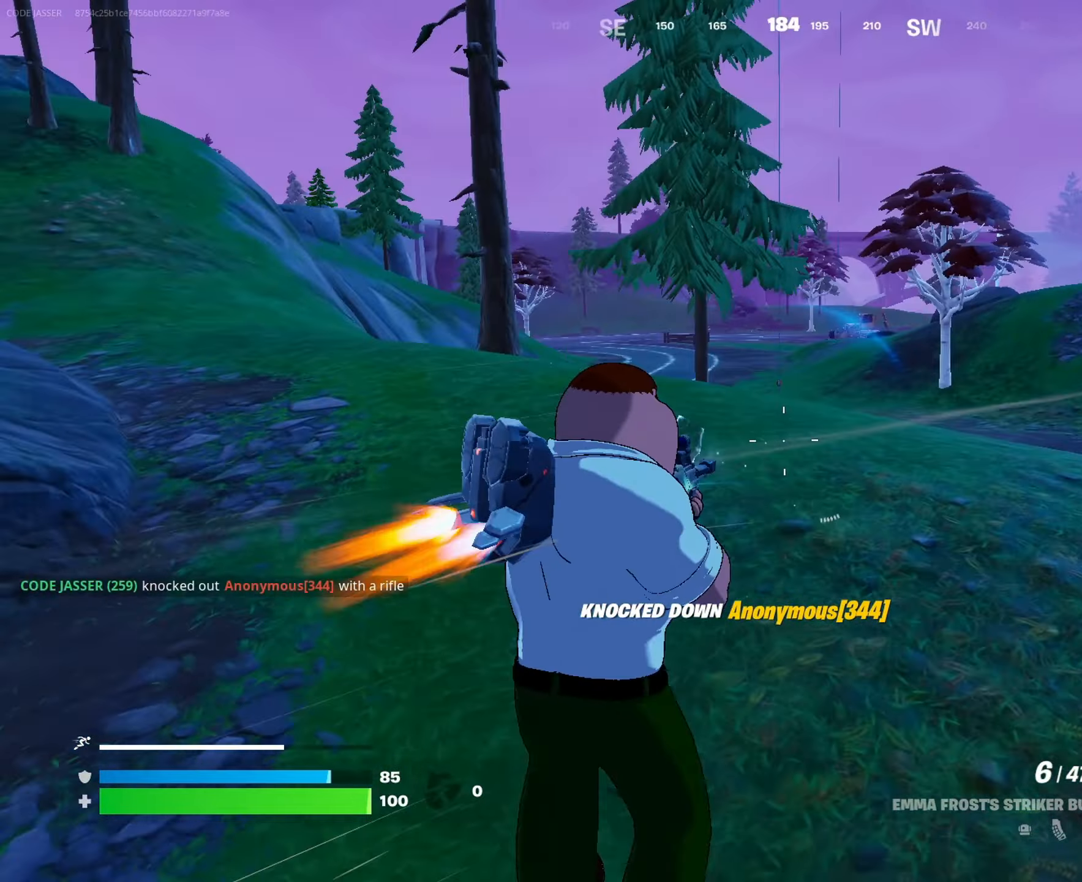
{"buttons": [], "left_stick": "up-right", "right_stick": "center", "events": [[83, "R3", "up"], [100, "left_stick", "up-right"], [117, "right_stick", "right"], [167, "L1", "down"], [167, "right_stick", "center"], [233, "L1", "up"], [233, "R3", "down"], [317, "R3", "up"]]}
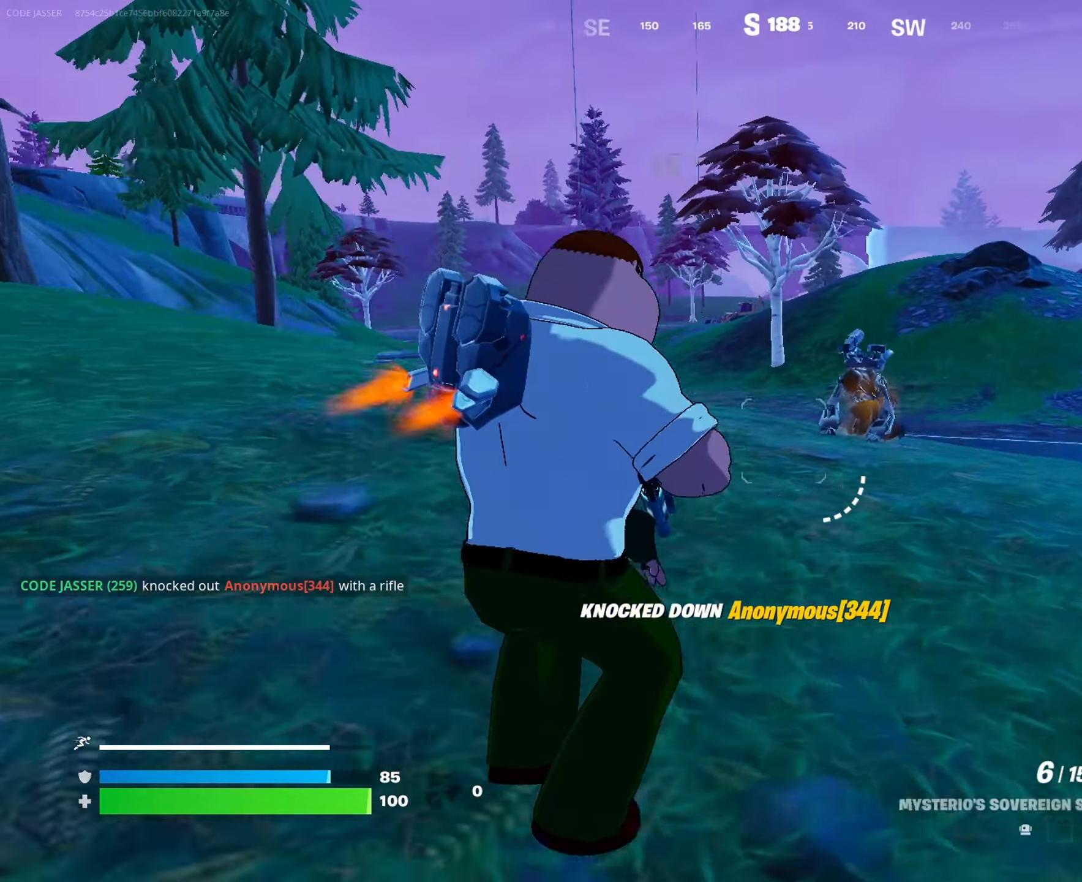
{"buttons": [], "left_stick": "down-right", "right_stick": "center", "events": [[83, "right_stick", "left"], [200, "left_stick", "down-right"], [233, "R3", "down"], [300, "R3", "up"], [333, "left_stick", "down"], [367, "right_stick", "center"], [483, "left_stick", "down-right"]]}
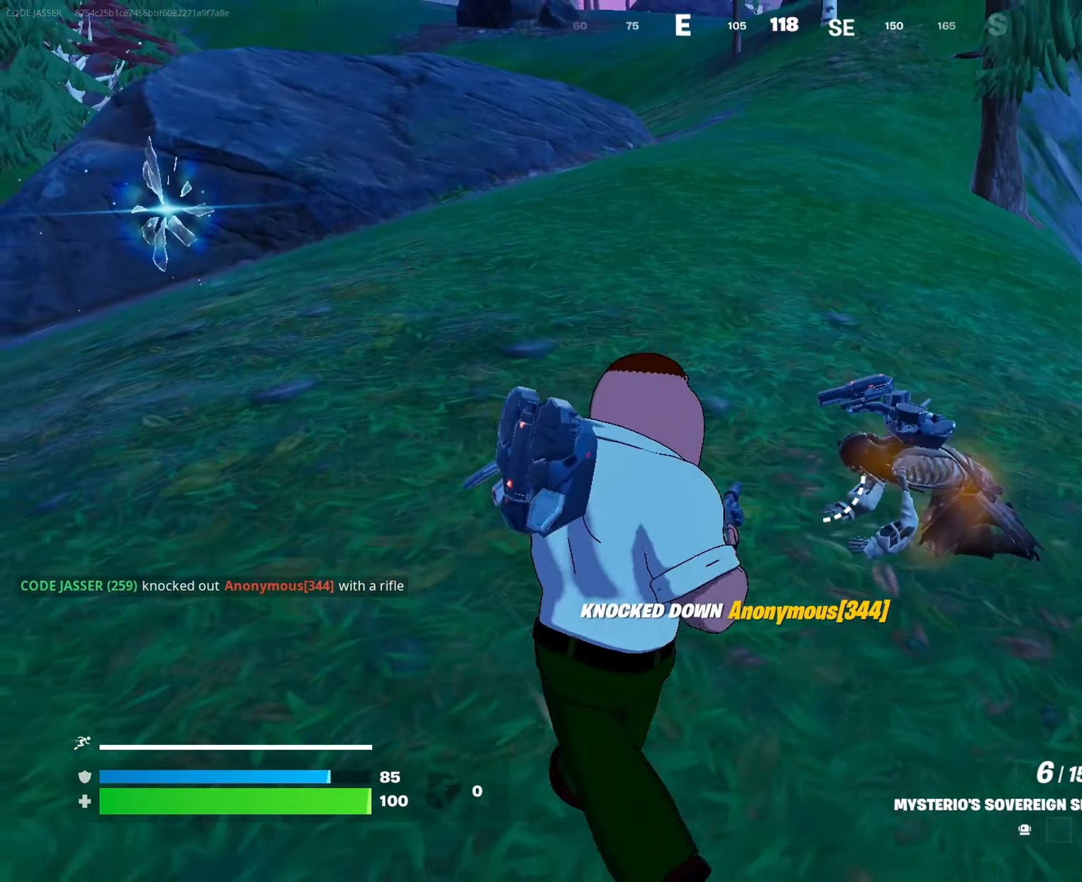
{"buttons": ["R2", "L3"], "left_stick": "up-right", "right_stick": "down", "events": [[17, "L2", "down"], [317, "right_stick", "right"], [433, "R2", "down"], [433, "left_stick", "up-right"], [450, "L2", "up"], [483, "L3", "down"], [483, "right_stick", "down"]]}
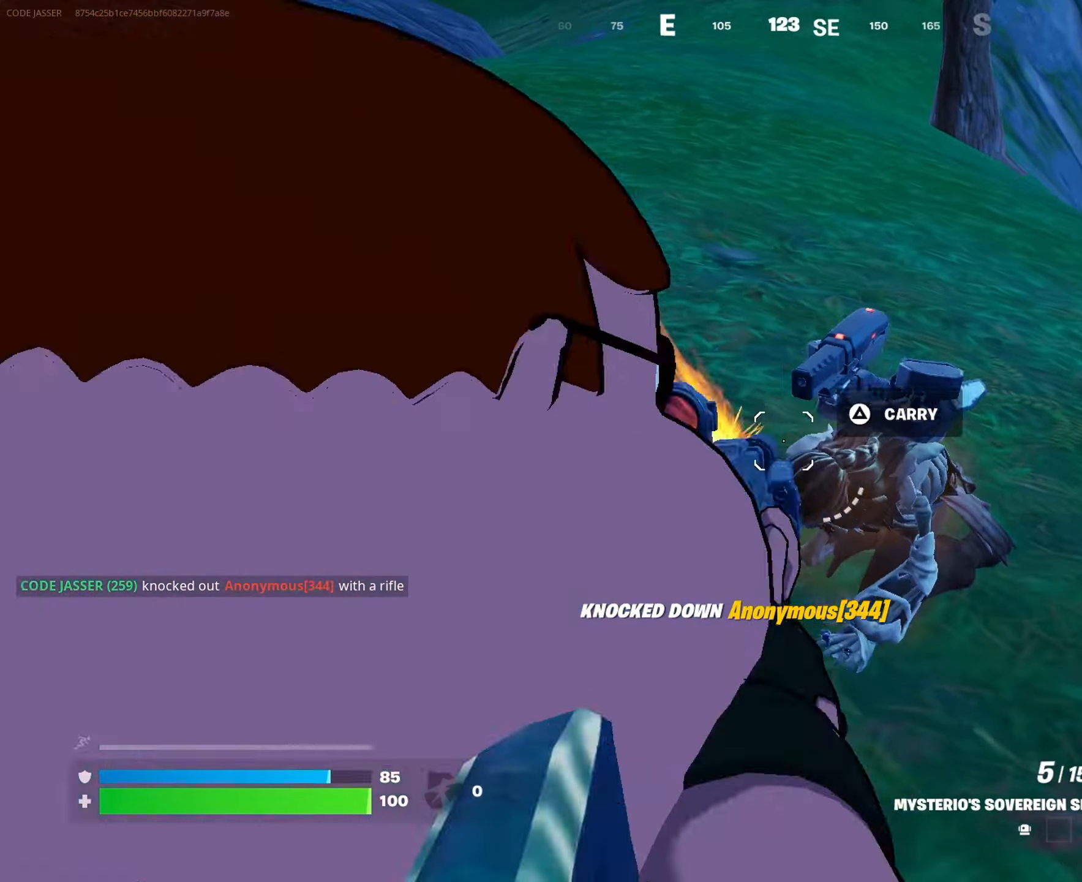
{"buttons": [], "left_stick": "up-right", "right_stick": "left", "events": [[17, "R2", "up"], [67, "L3", "up"], [233, "right_stick", "left"]]}
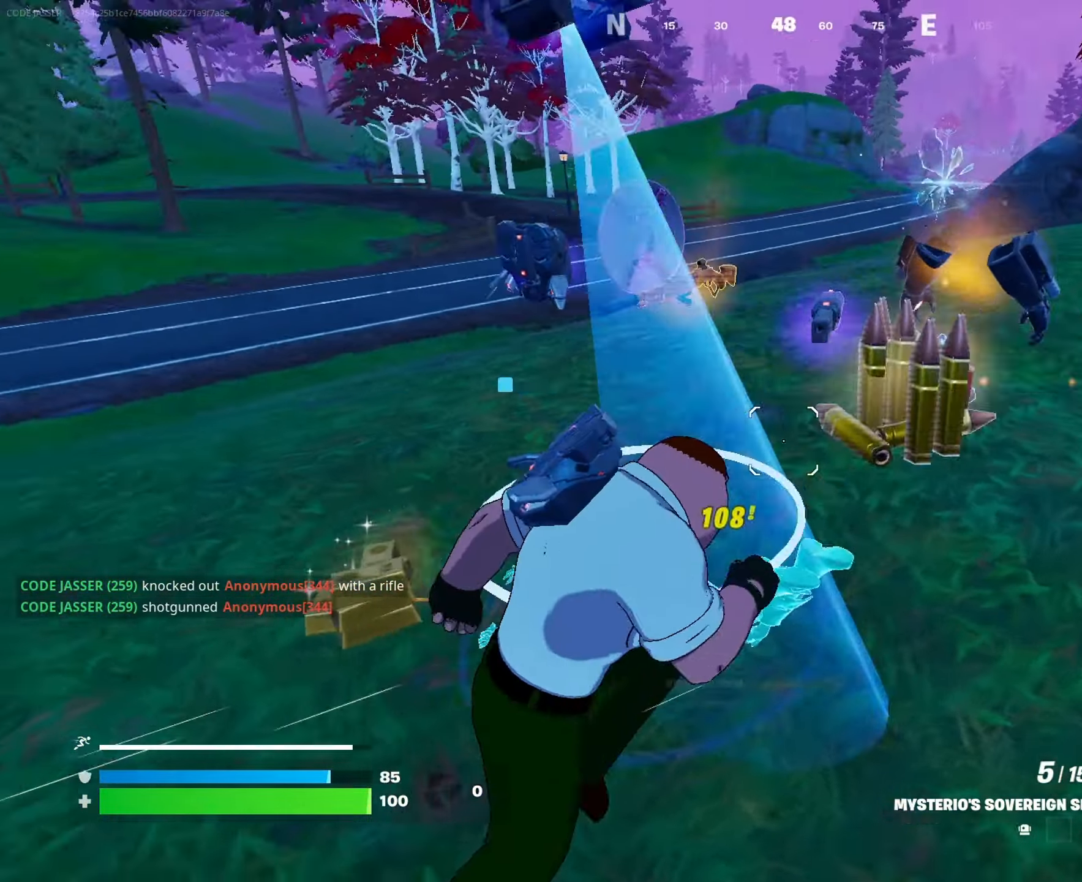
{"buttons": [], "left_stick": "up-left", "right_stick": "center", "events": [[100, "right_stick", "center"], [183, "right_stick", "left"], [367, "left_stick", "up-left"], [383, "right_stick", "center"]]}